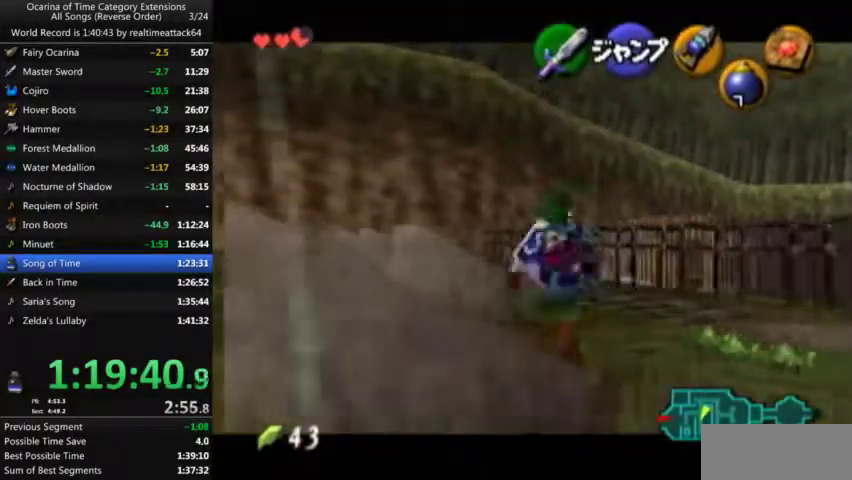
Gameplay with a controller (Nintendo layout); each line is a JSON object with the inputs held at the frame after it. "events" lists button and stick changes between this image and that frame as [ms after this image, input, new state], when the widget could be followed in between. Not read: A B L3 R3 START X.
{"buttons": [], "left_stick": "center", "right_stick": "center", "events": [[401, "L1", "up"]]}
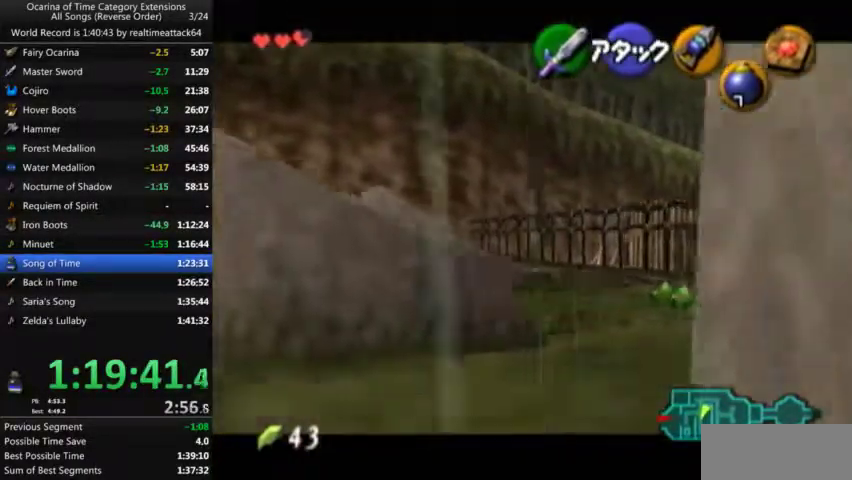
{"buttons": [], "left_stick": "center", "right_stick": "center", "events": [[133, "Z", "down"], [200, "Z", "up"], [400, "Z", "down"], [500, "Z", "up"]]}
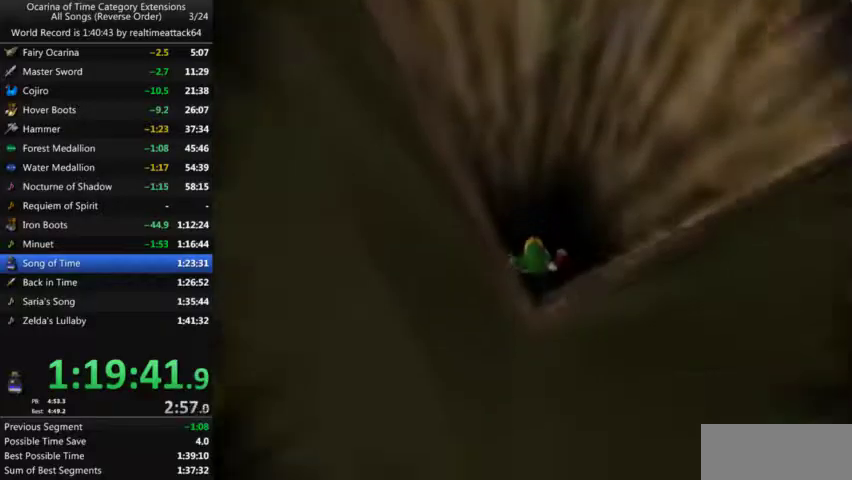
{"buttons": [], "left_stick": "up", "right_stick": "center", "events": [[401, "left_stick", "up"]]}
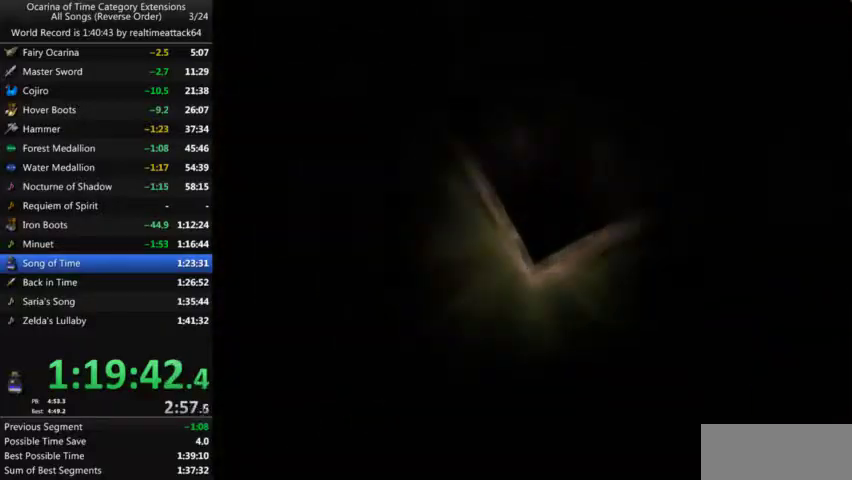
{"buttons": [], "left_stick": "up", "right_stick": "center", "events": []}
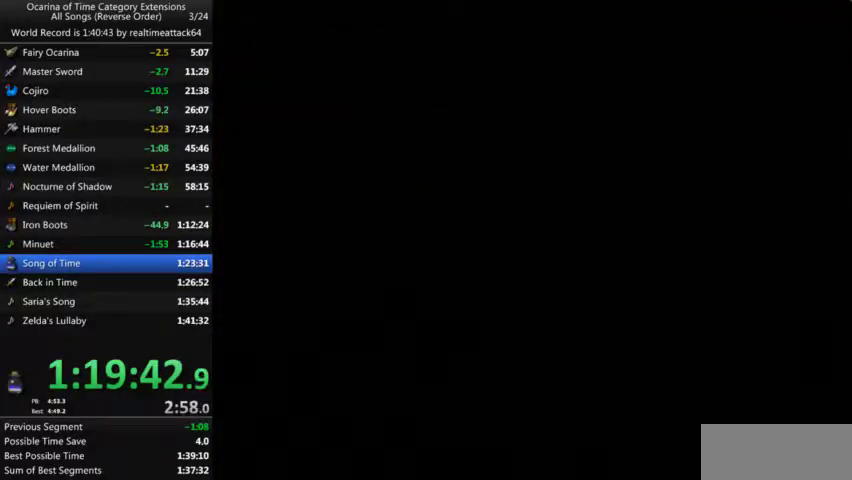
{"buttons": [], "left_stick": "up", "right_stick": "center", "events": []}
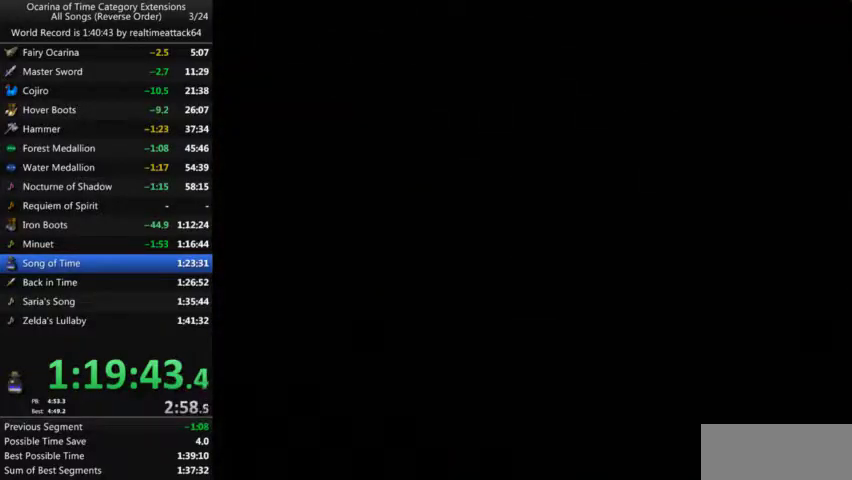
{"buttons": [], "left_stick": "up", "right_stick": "center", "events": []}
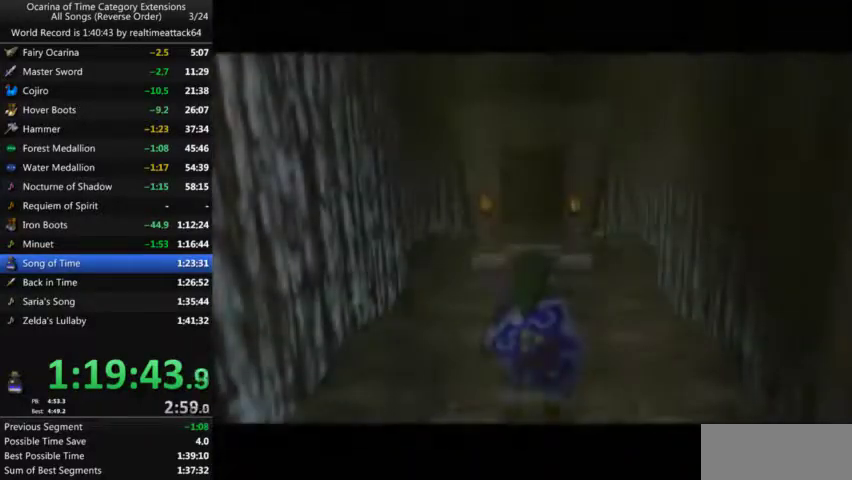
{"buttons": ["Z"], "left_stick": "up", "right_stick": "center", "events": [[468, "Z", "down"]]}